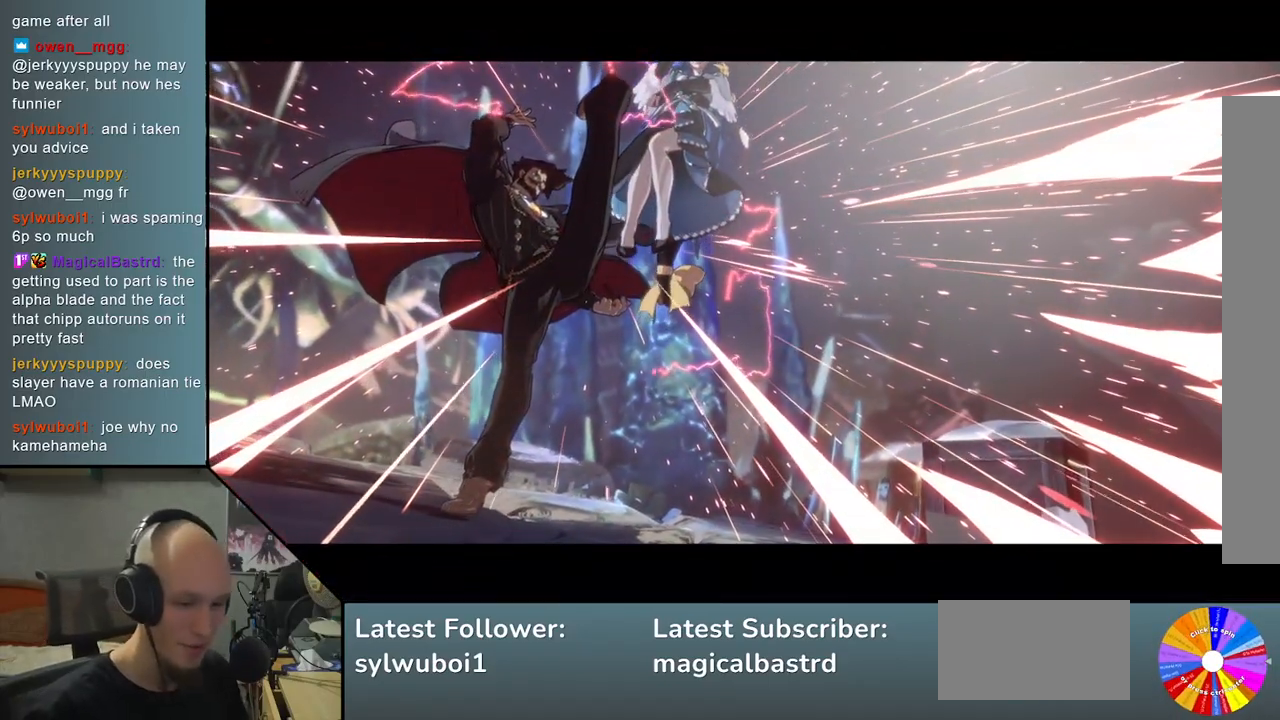
Gameplay with a controller (arcade stick); each line is a JSON object with the inputs held at the frame after it. "events" lists button and stick changes between this image and that frame as [ms after this image, input, new state], when the widget could be followed in between. Not read: L3 R3 other_buttons.
{"buttons": [], "left_stick": "center", "events": []}
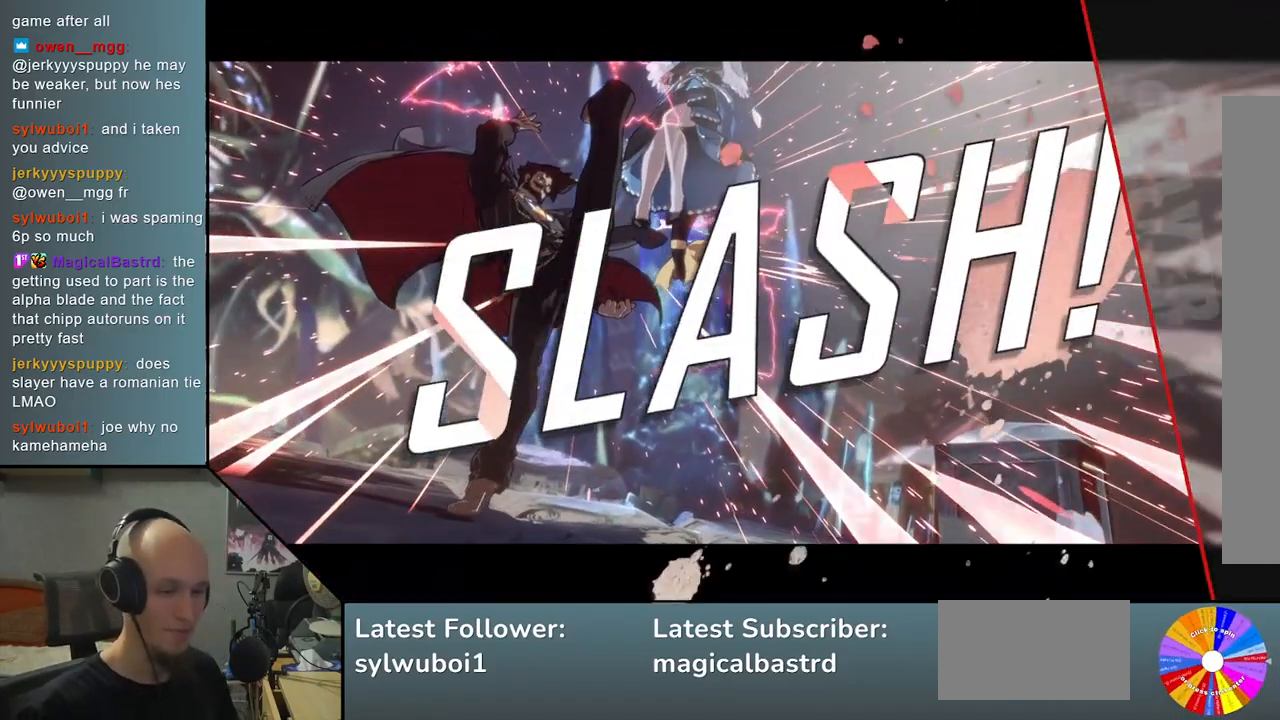
{"buttons": [], "left_stick": "center", "events": []}
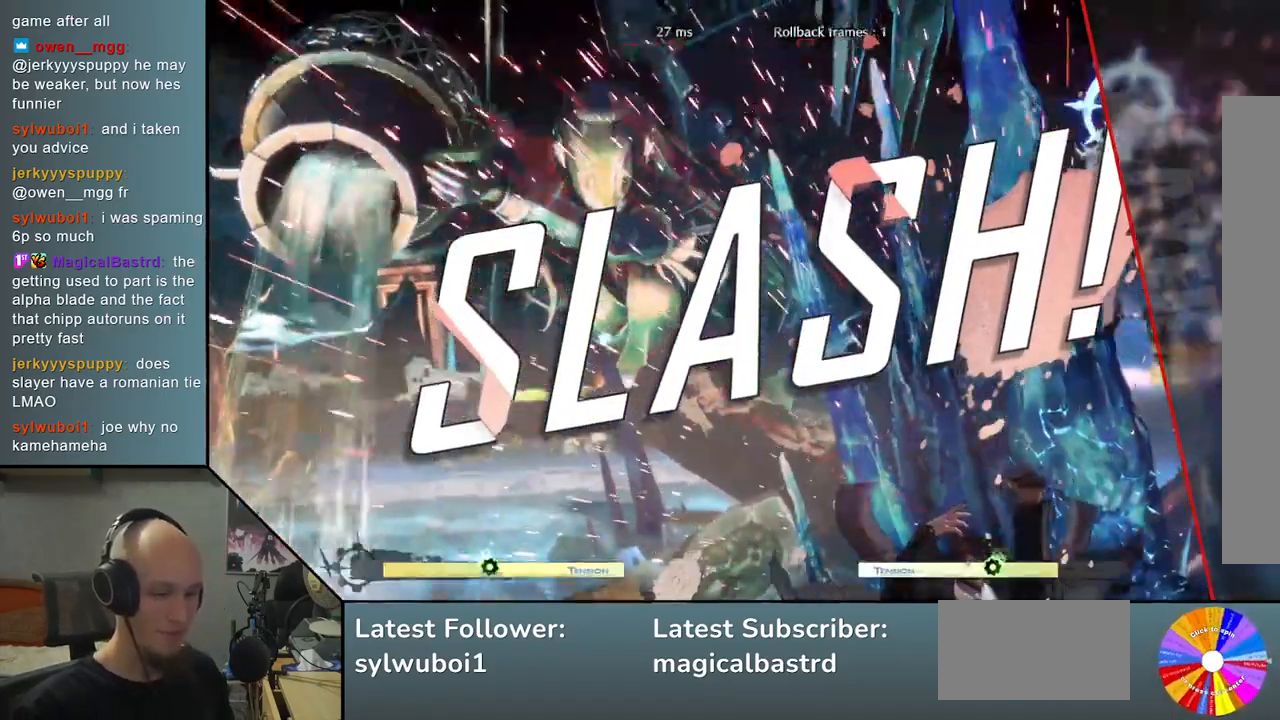
{"buttons": [], "left_stick": "center", "events": []}
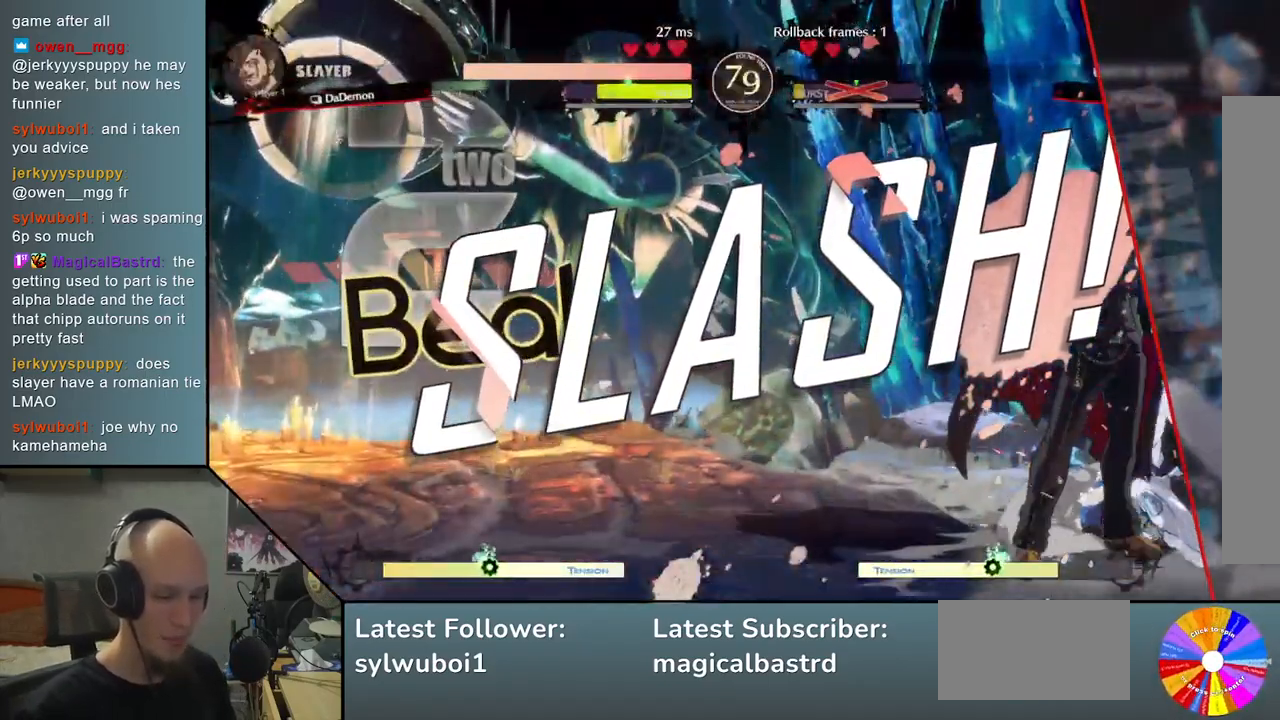
{"buttons": [], "left_stick": "center", "events": []}
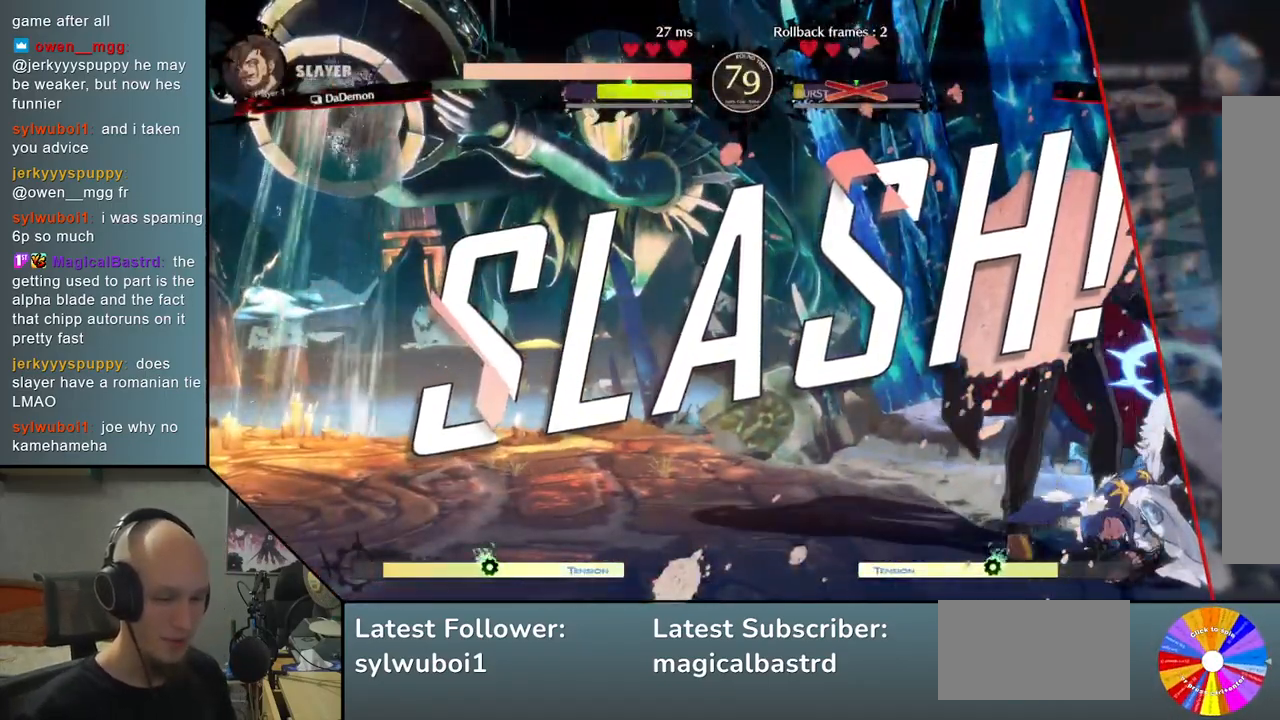
{"buttons": [], "left_stick": "center", "events": []}
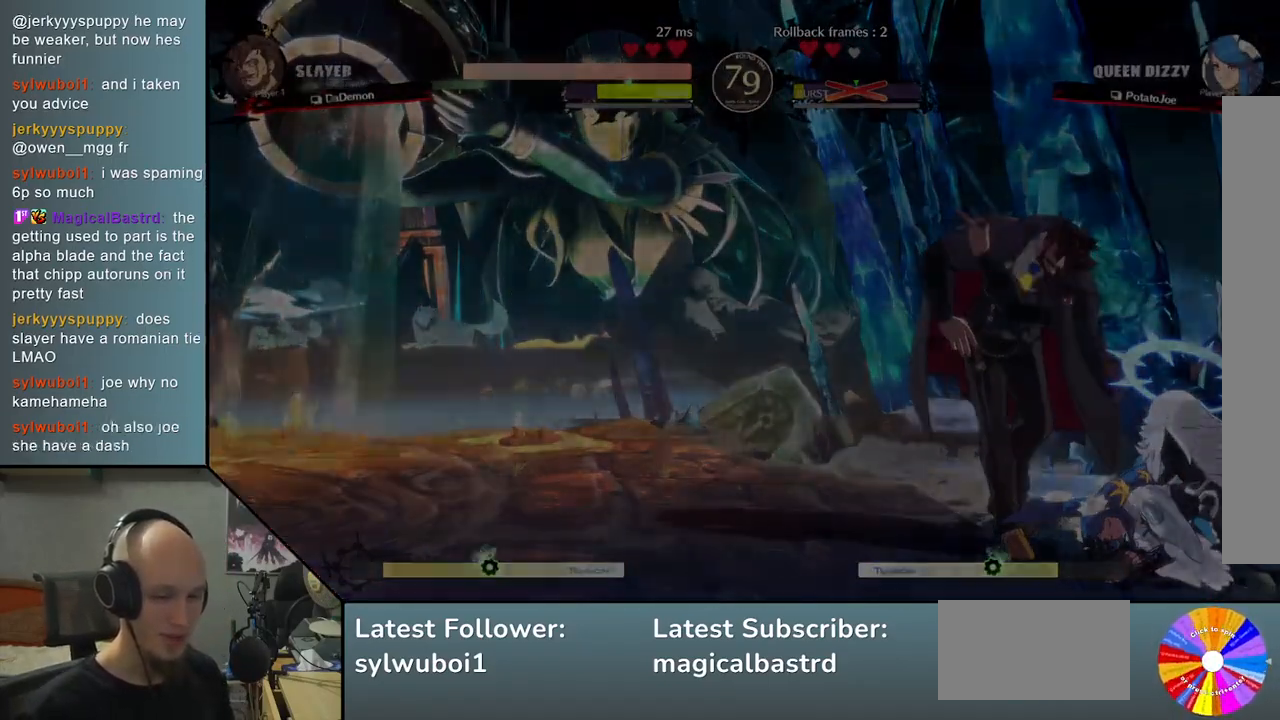
{"buttons": [], "left_stick": "center", "events": []}
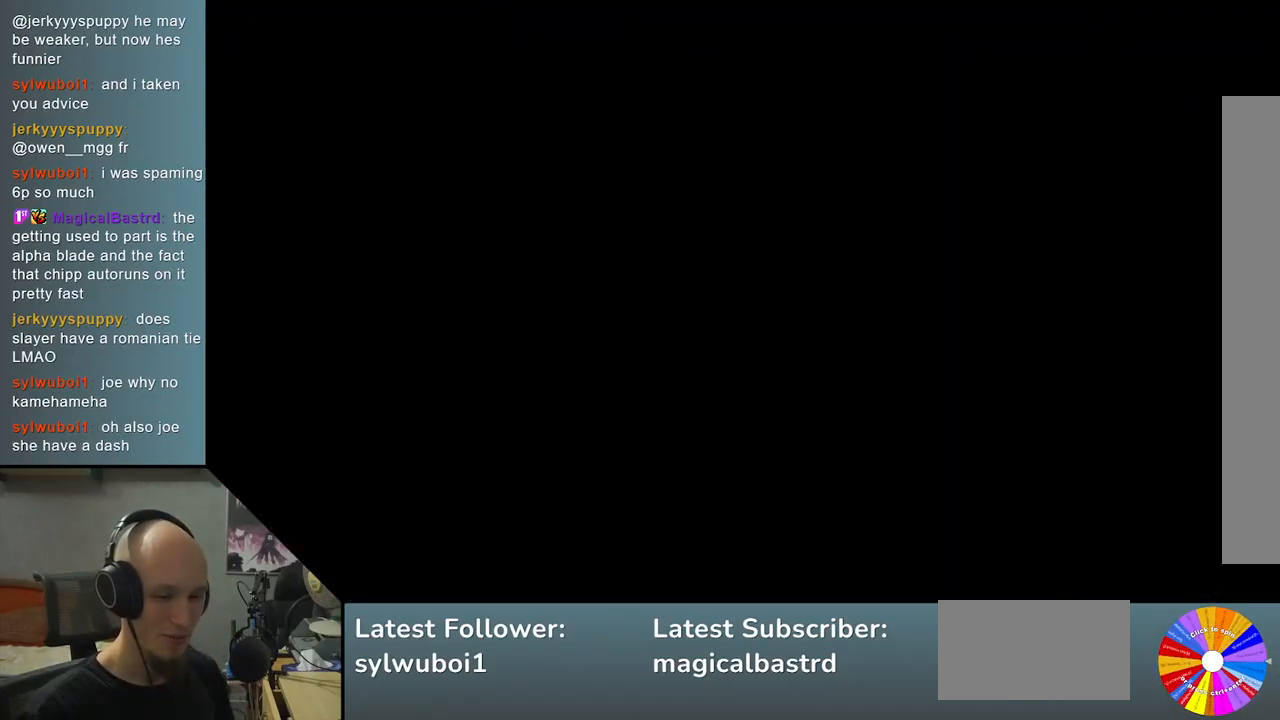
{"buttons": [], "left_stick": "left", "events": [[450, "left_stick", "left"]]}
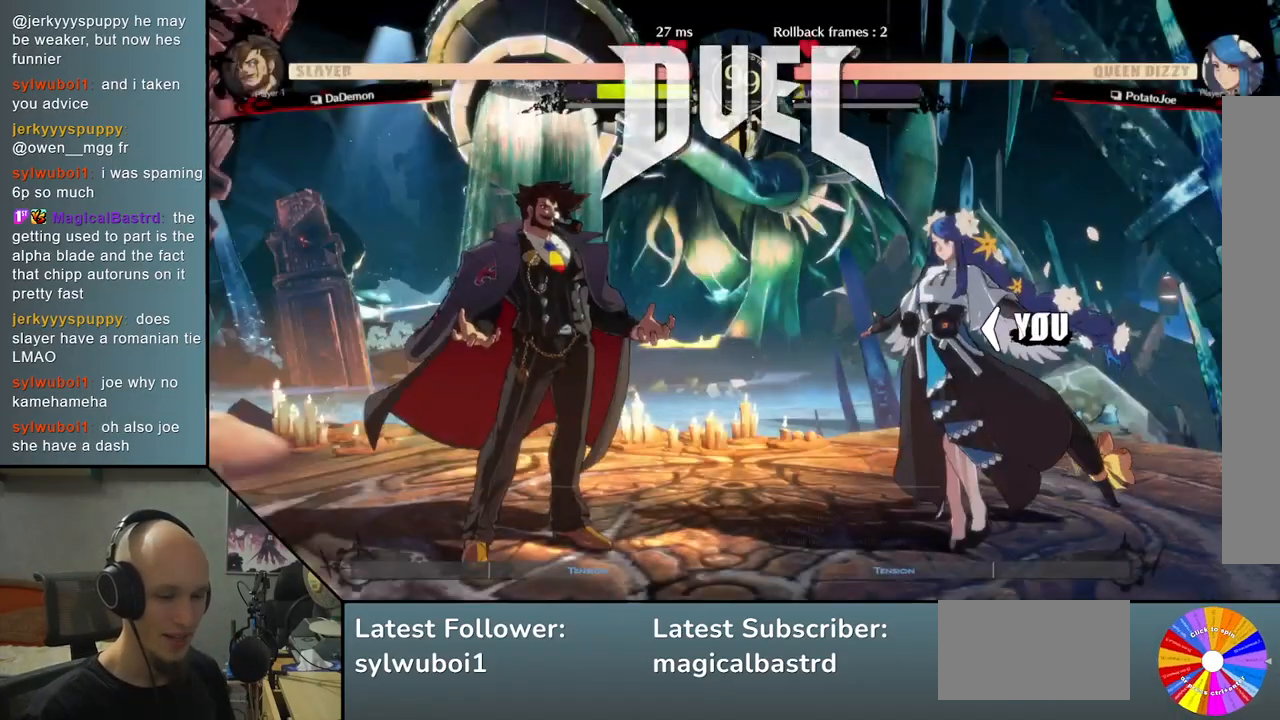
{"buttons": [], "left_stick": "left", "events": []}
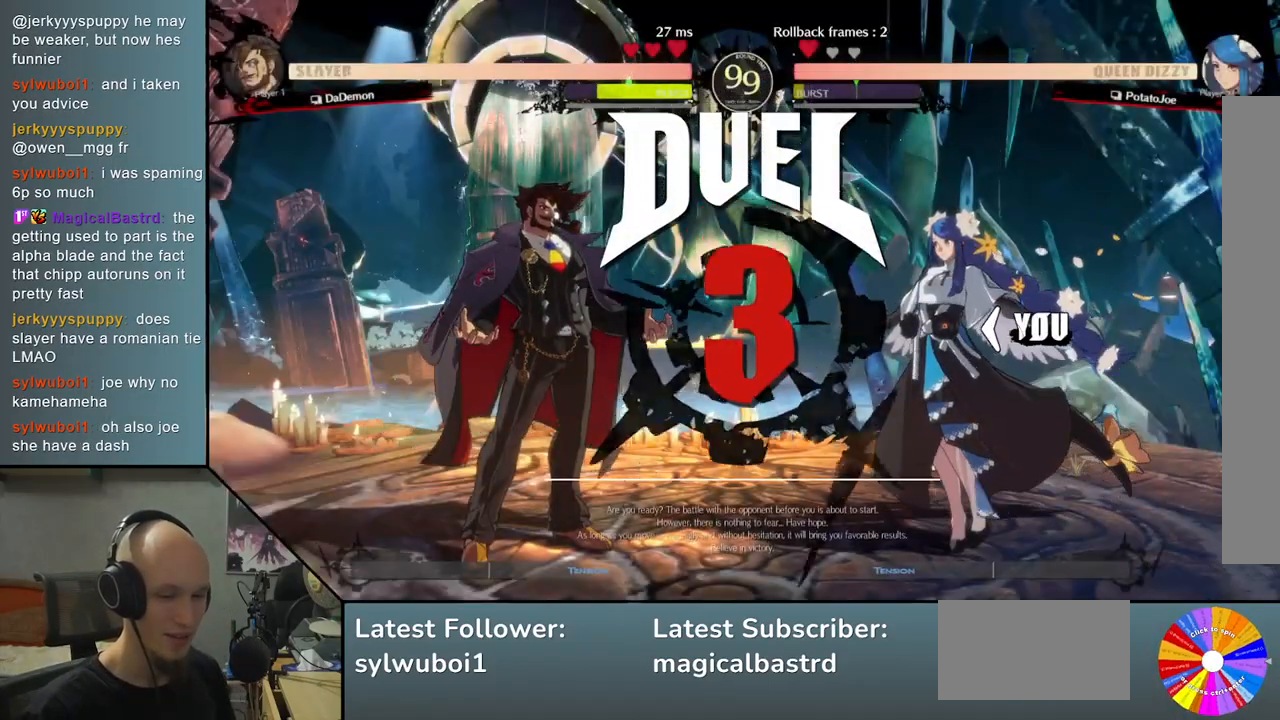
{"buttons": [], "left_stick": "left", "events": []}
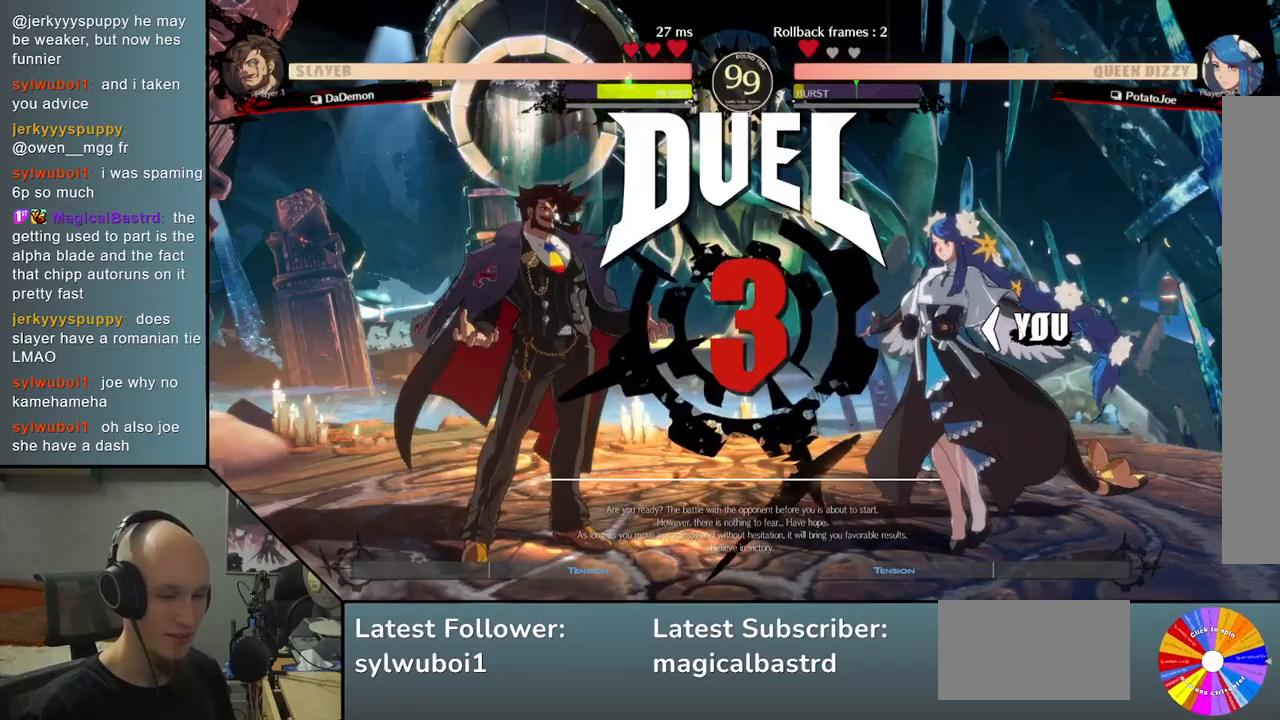
{"buttons": [], "left_stick": "left", "events": []}
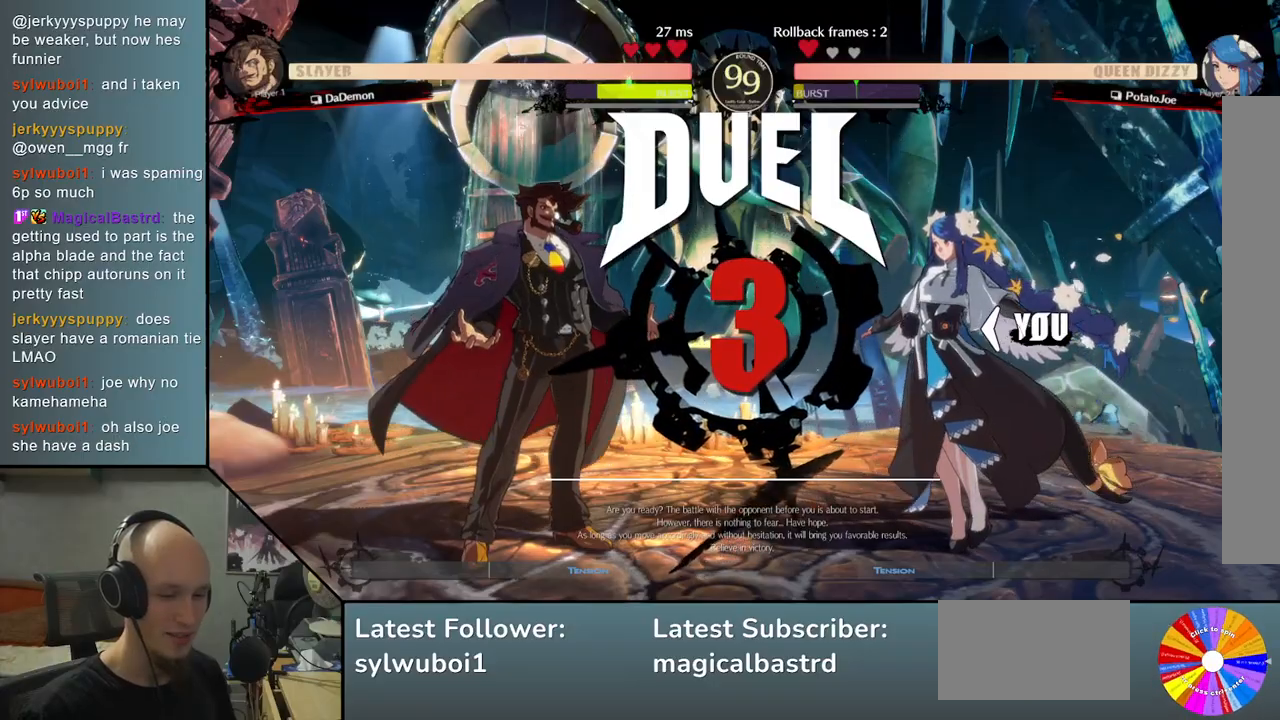
{"buttons": [], "left_stick": "left", "events": []}
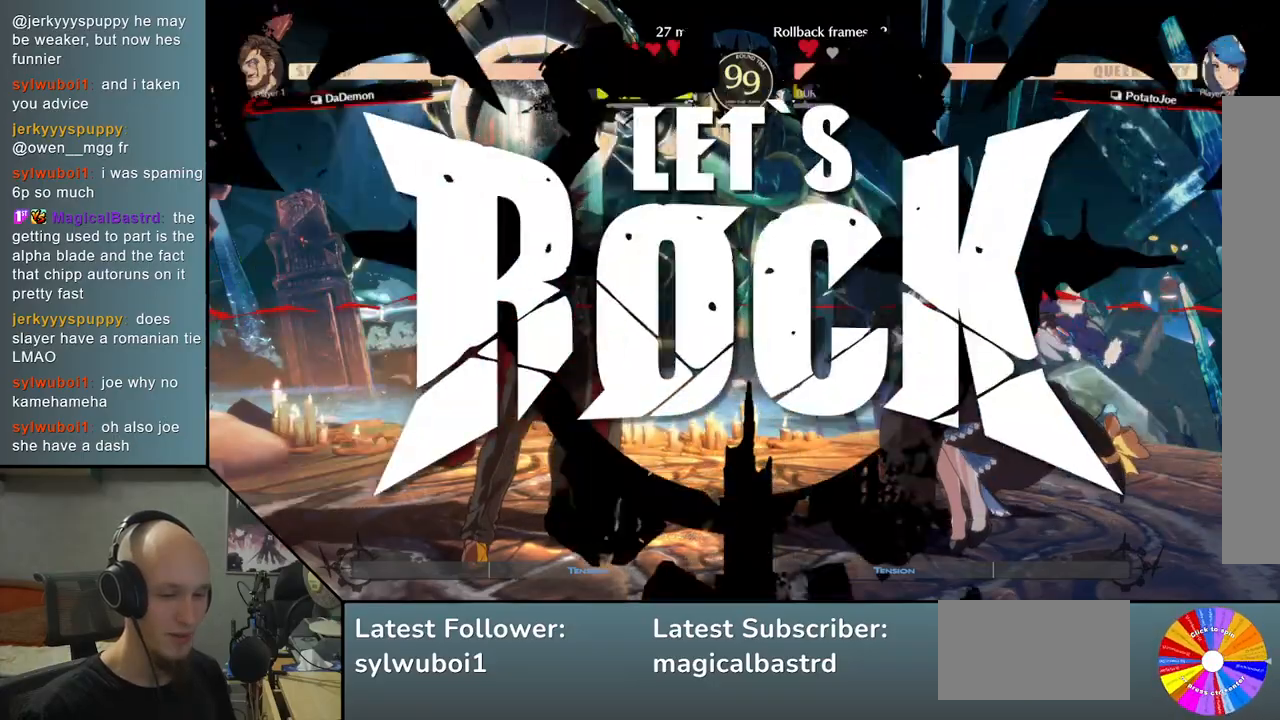
{"buttons": [], "left_stick": "center", "events": [[483, "left_stick", "center"]]}
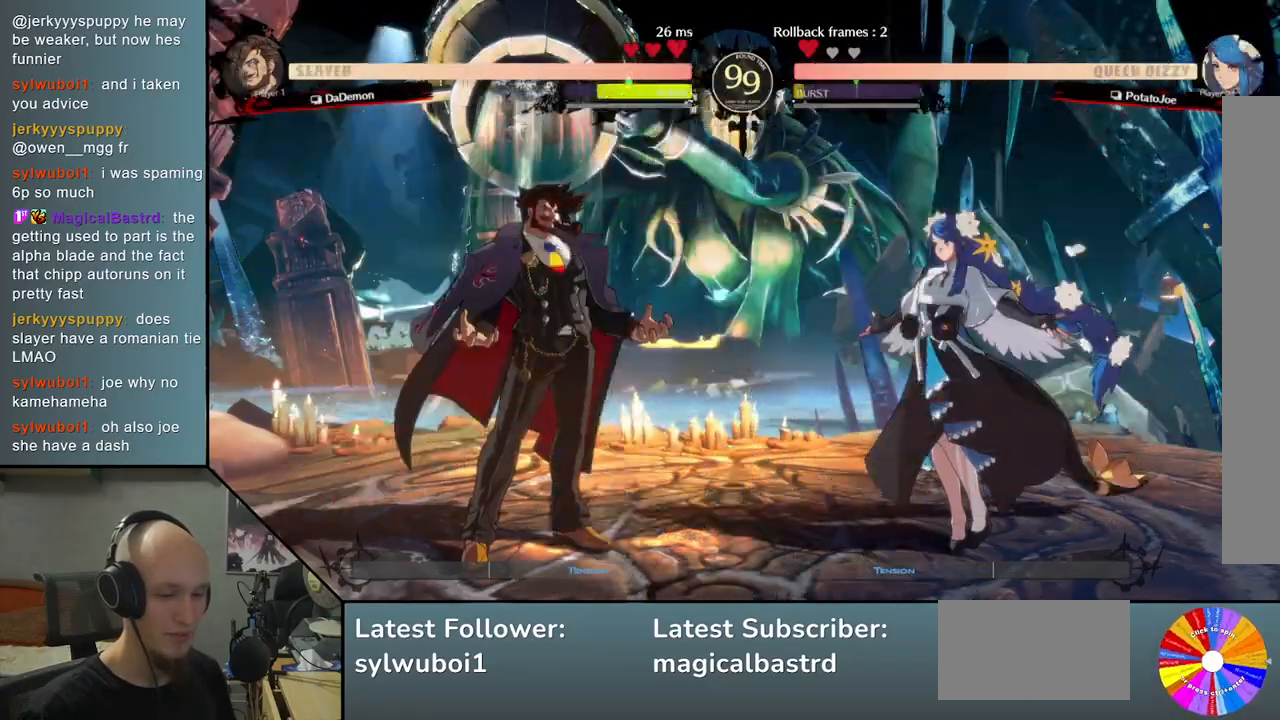
{"buttons": [], "left_stick": "center", "events": [[50, "left_stick", "right"], [100, "left_stick", "up-right"], [283, "left_stick", "center"]]}
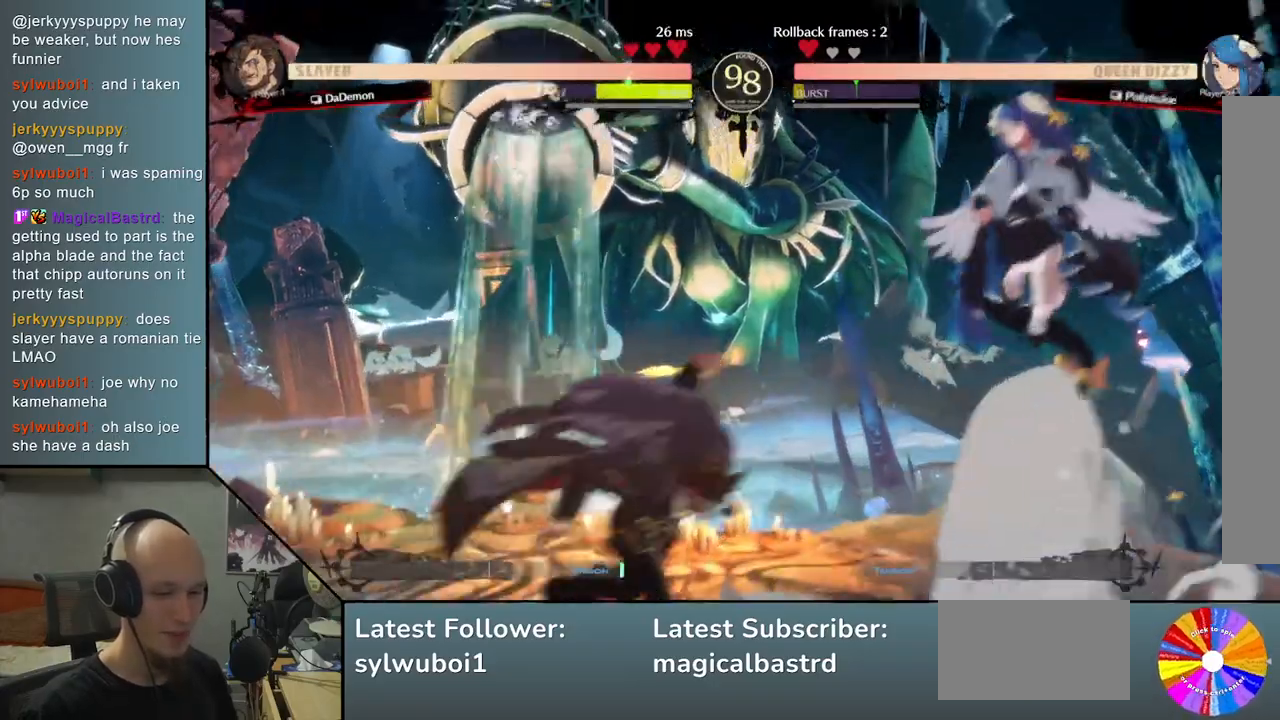
{"buttons": [], "left_stick": "down", "events": [[50, "left_stick", "left"], [267, "left_stick", "center"], [350, "left_stick", "down"]]}
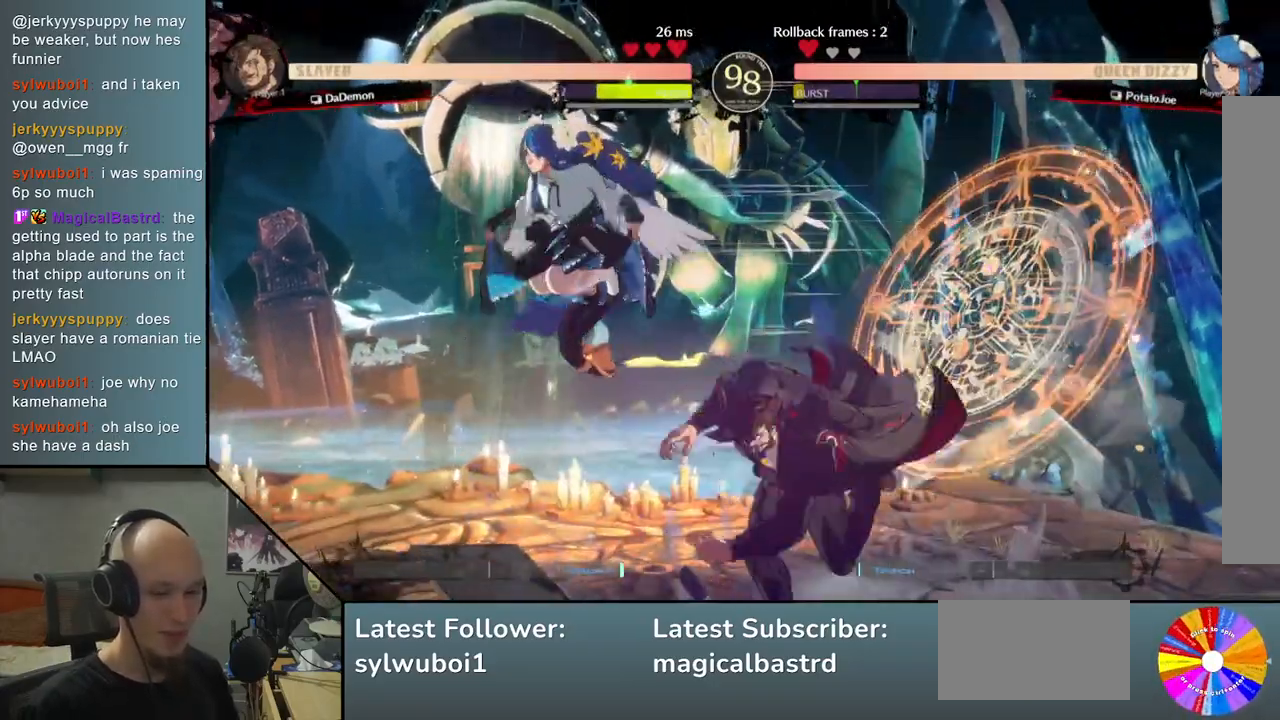
{"buttons": ["CIRCLE"], "left_stick": "right", "events": [[67, "SQUARE", "down"], [150, "SQUARE", "up"], [233, "SQUARE", "down"], [317, "SQUARE", "up"], [383, "left_stick", "right"], [450, "CIRCLE", "down"]]}
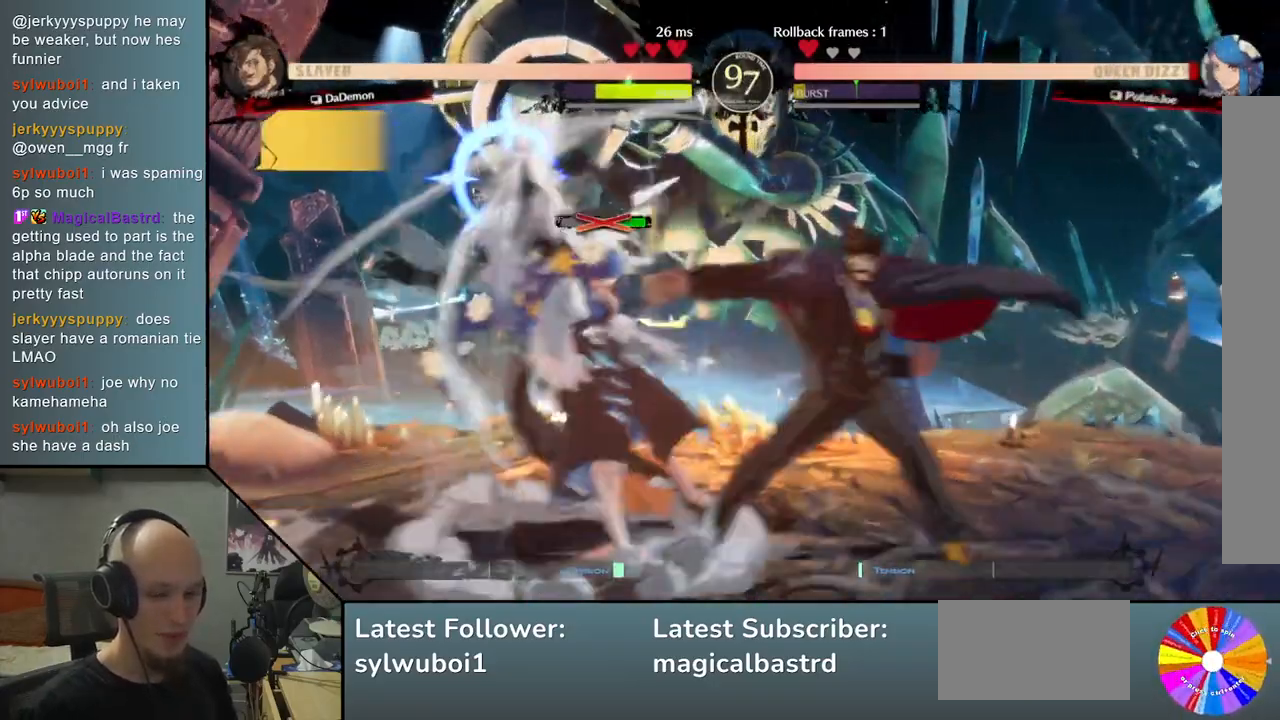
{"buttons": [], "left_stick": "left", "events": [[17, "CIRCLE", "up"], [100, "CIRCLE", "down"], [167, "CIRCLE", "up"], [250, "CIRCLE", "down"], [333, "left_stick", "left"], [367, "CIRCLE", "up"]]}
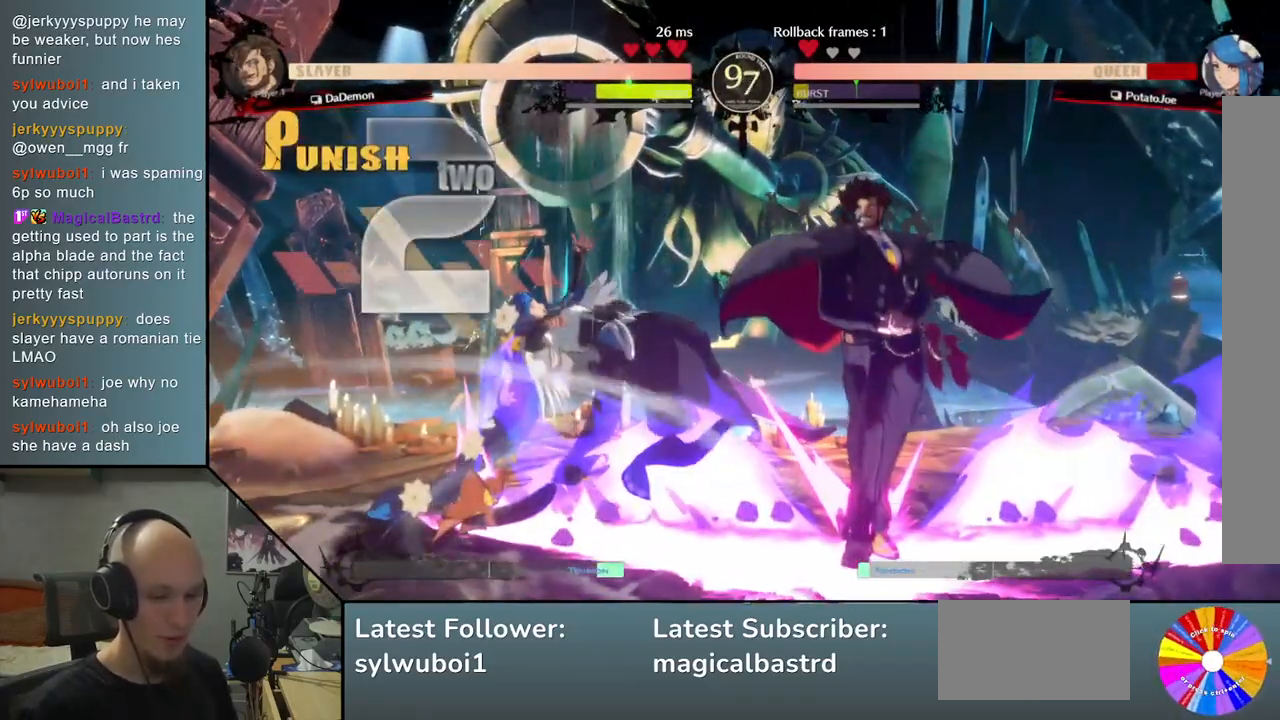
{"buttons": [], "left_stick": "left", "events": []}
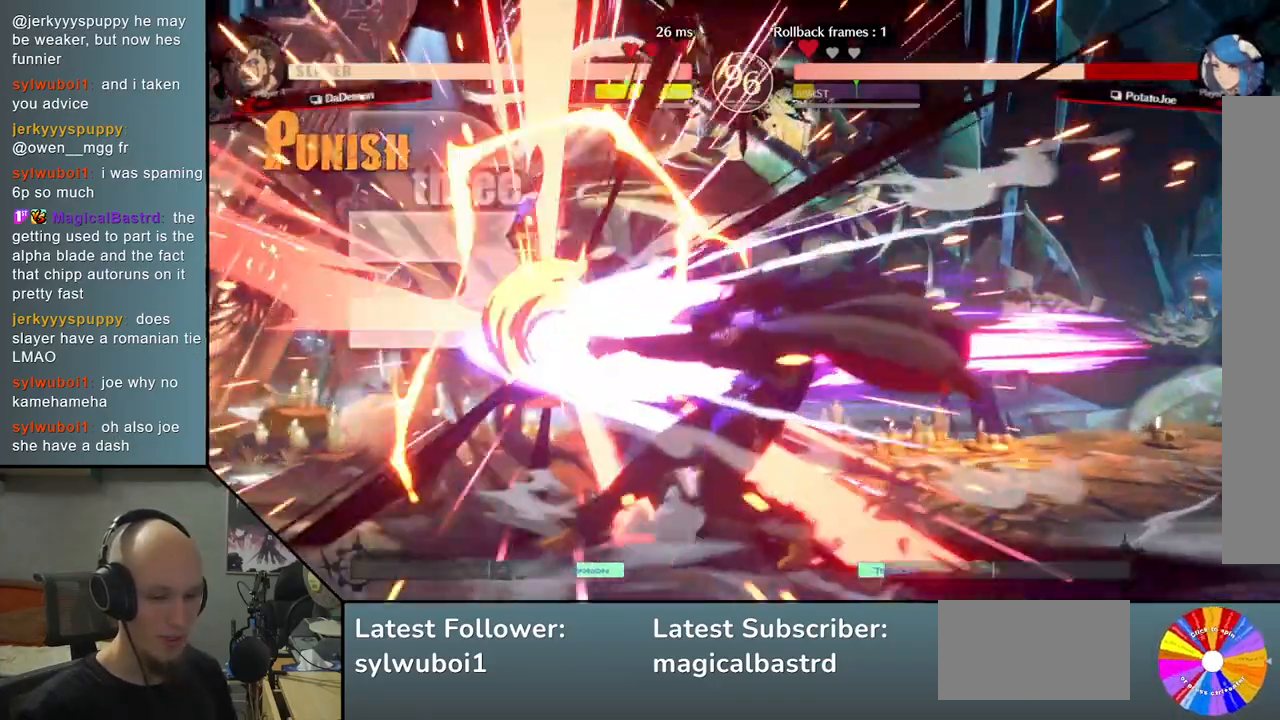
{"buttons": [], "left_stick": "left", "events": []}
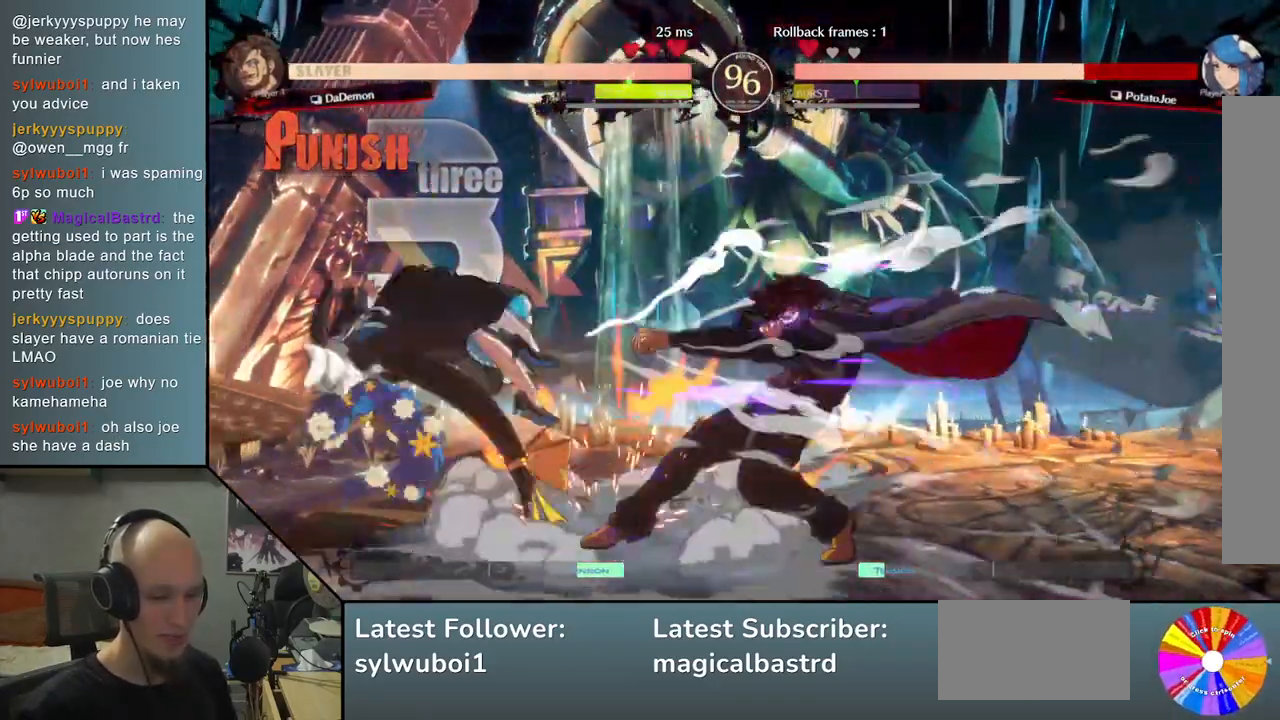
{"buttons": [], "left_stick": "left", "events": []}
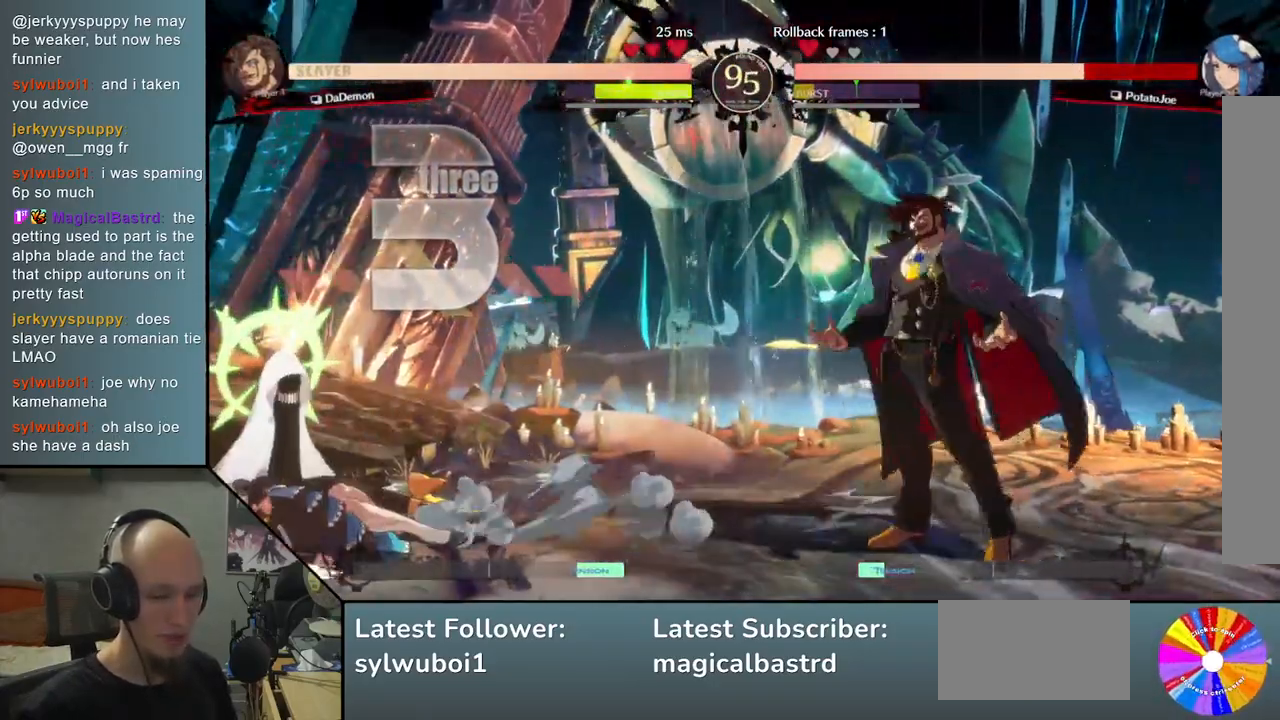
{"buttons": [], "left_stick": "left", "events": [[250, "left_stick", "right"], [383, "left_stick", "up"], [450, "left_stick", "left"]]}
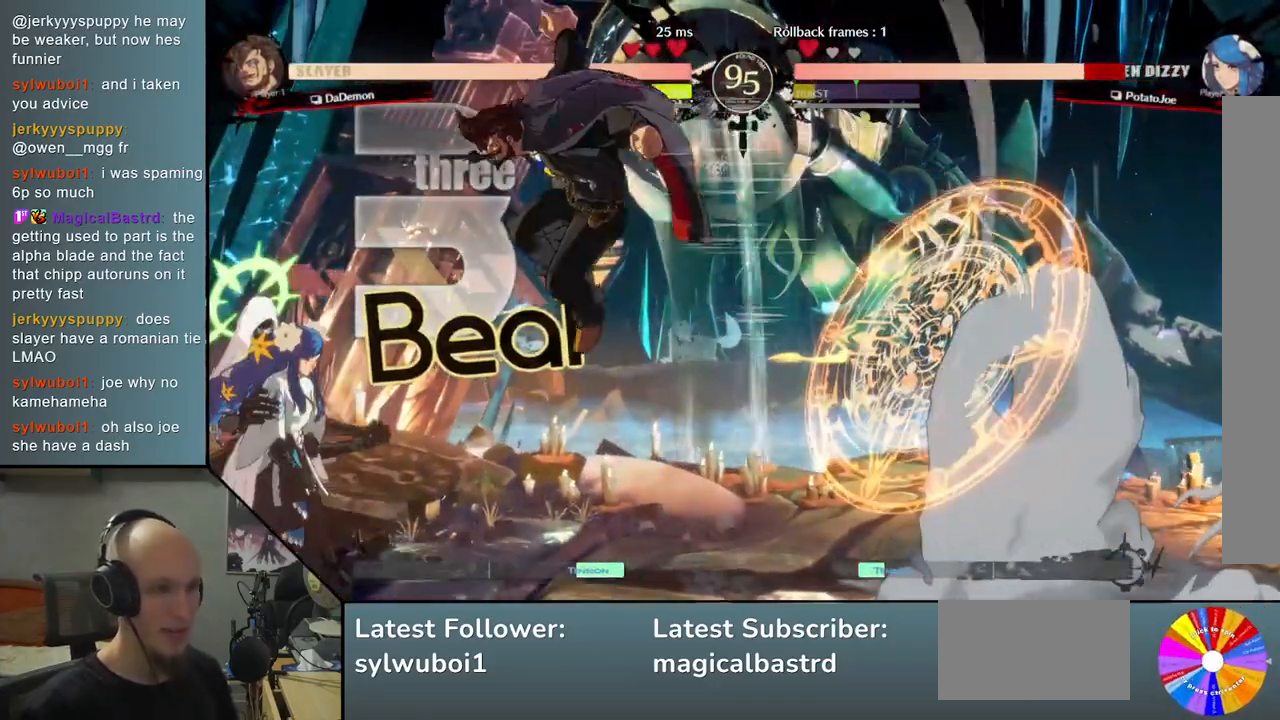
{"buttons": ["SQUARE"], "left_stick": "down-left", "events": [[400, "left_stick", "down-left"], [483, "SQUARE", "down"]]}
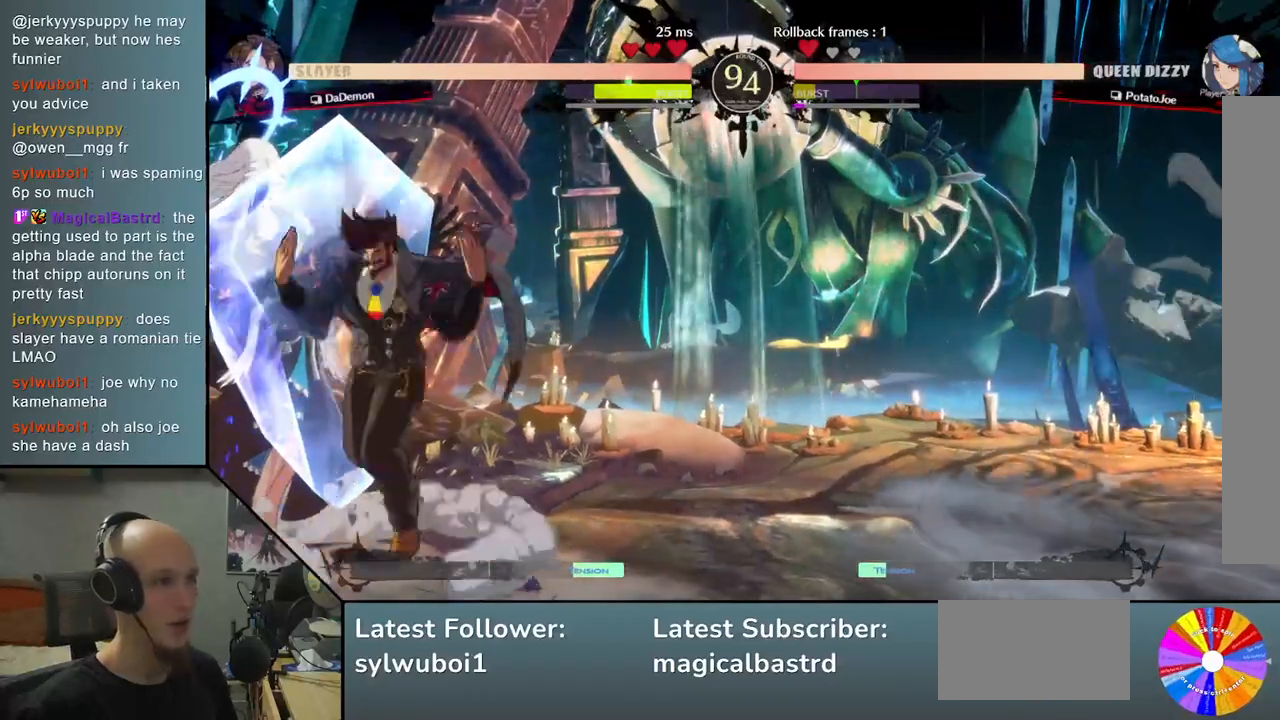
{"buttons": [], "left_stick": "down-left", "events": [[67, "SQUARE", "up"], [333, "SQUARE", "down"], [450, "SQUARE", "up"]]}
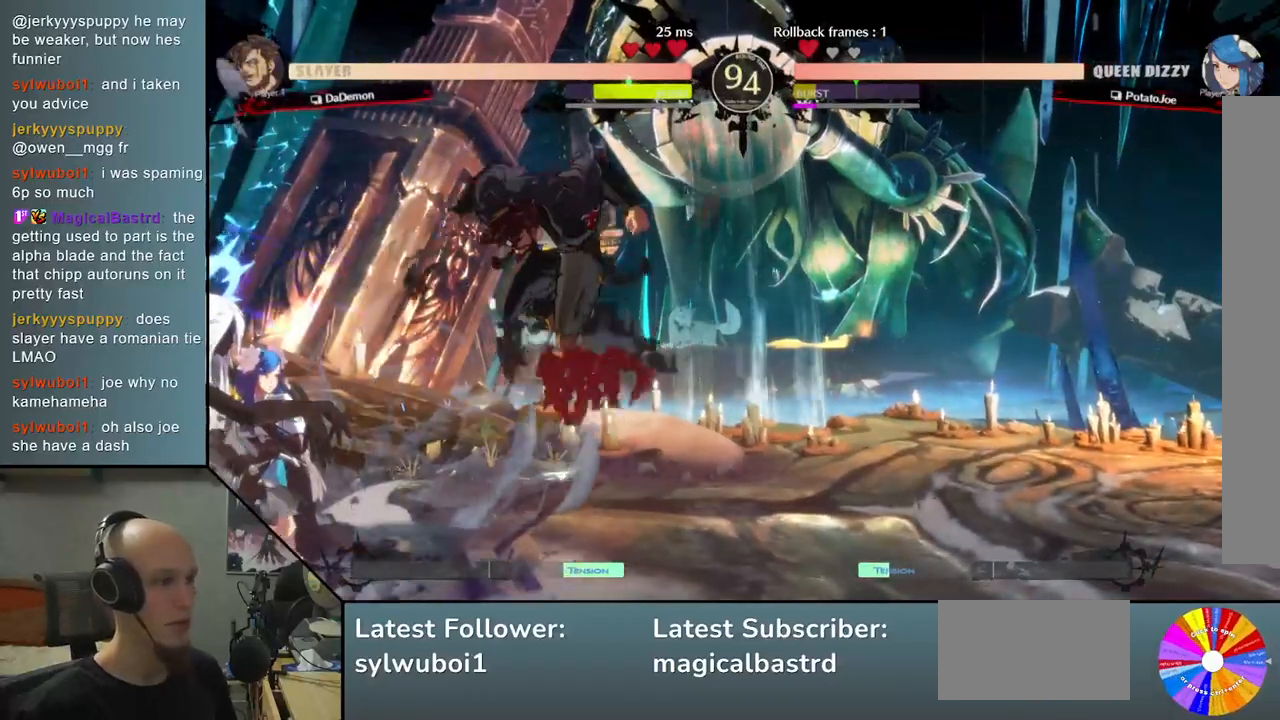
{"buttons": [], "left_stick": "down-left", "events": []}
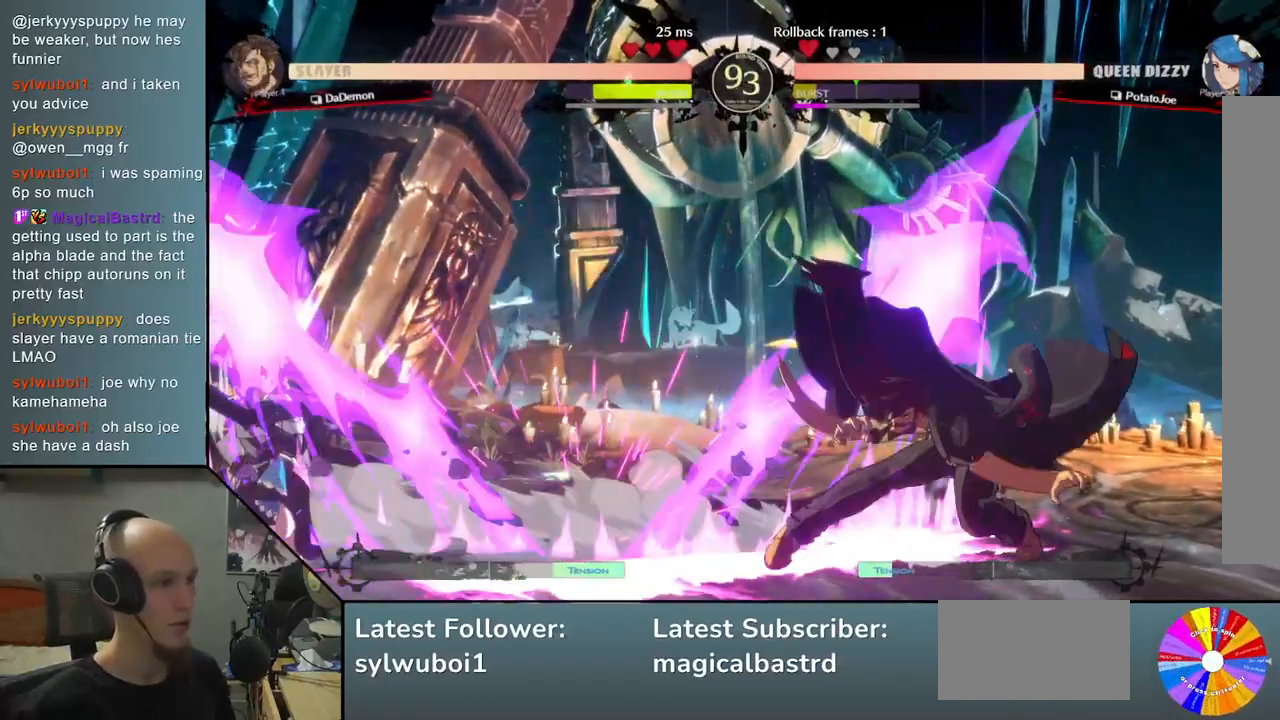
{"buttons": ["CIRCLE"], "left_stick": "right", "events": [[217, "left_stick", "left"], [333, "left_stick", "right"], [417, "CIRCLE", "down"]]}
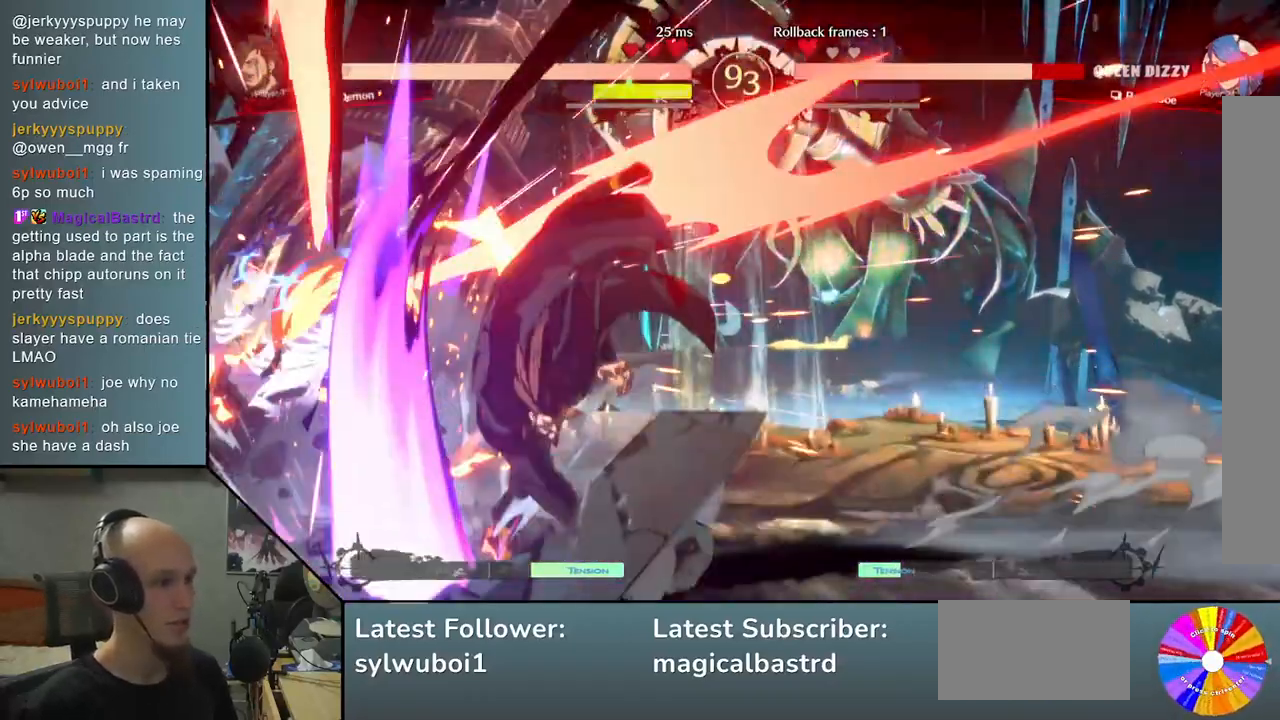
{"buttons": [], "left_stick": "down-left", "events": [[33, "CIRCLE", "up"], [167, "left_stick", "down"], [317, "left_stick", "down-left"]]}
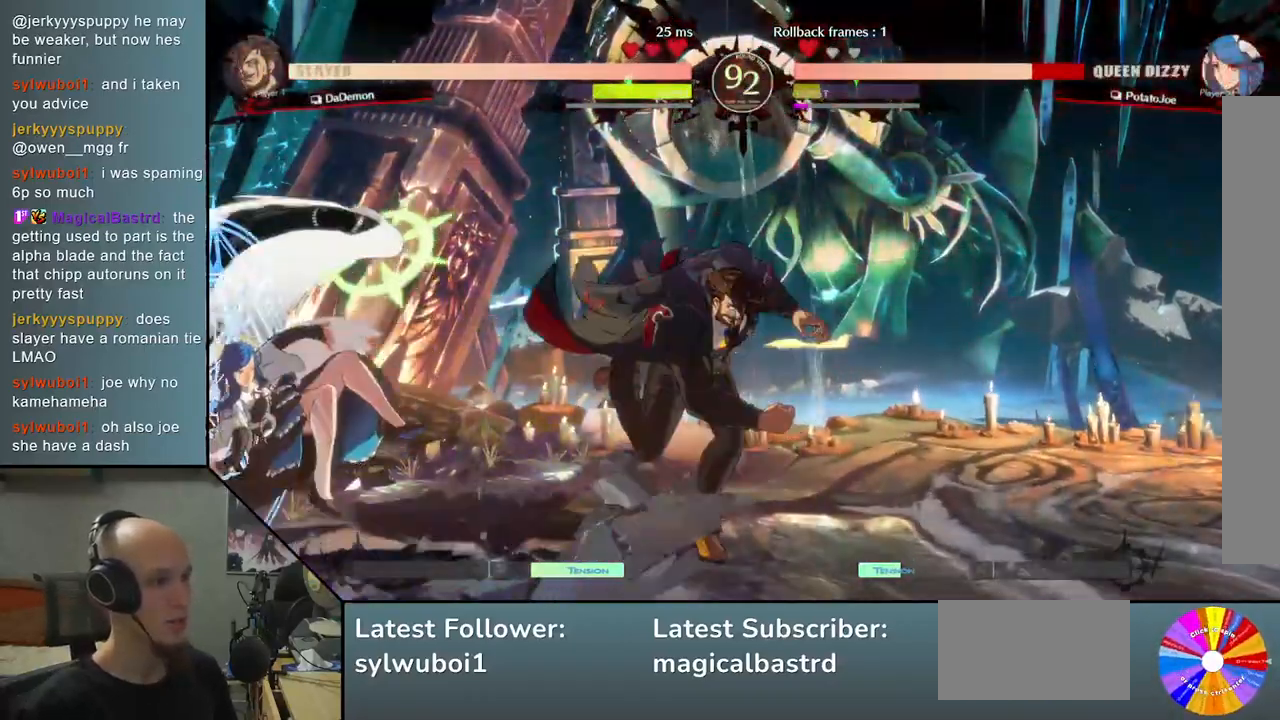
{"buttons": ["CIRCLE"], "left_stick": "left", "events": [[467, "left_stick", "left"], [500, "CIRCLE", "down"]]}
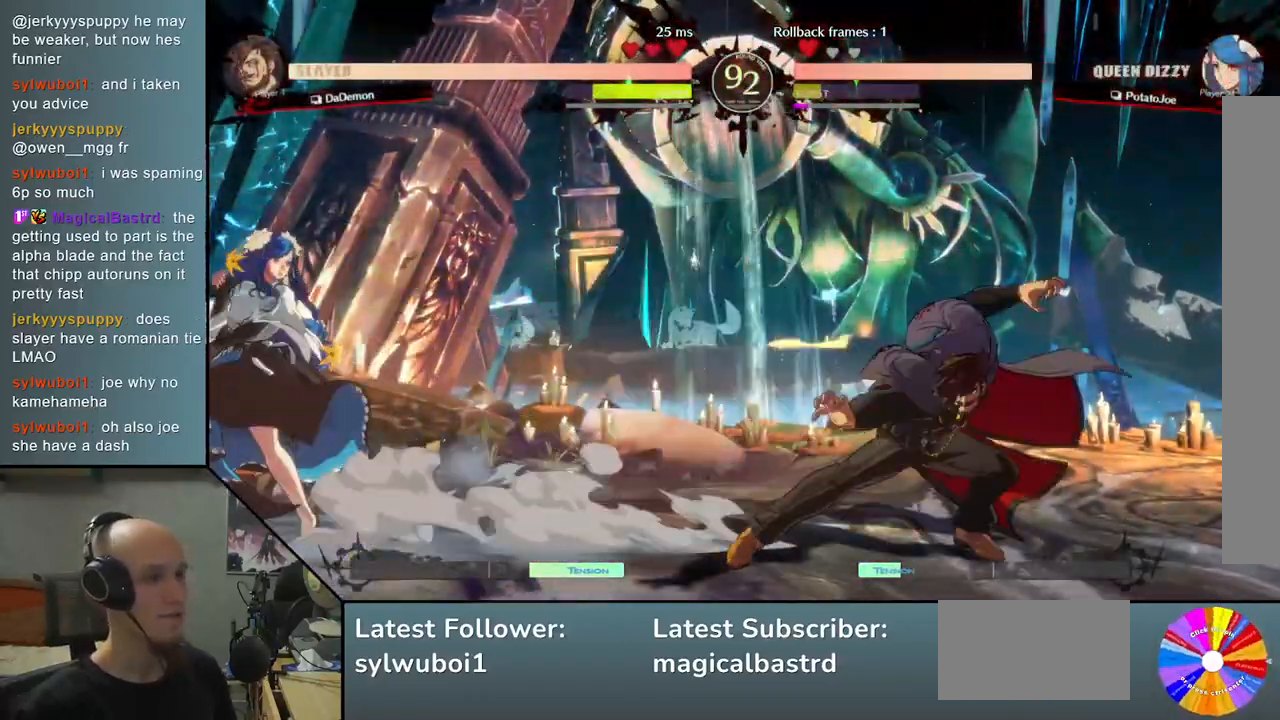
{"buttons": [], "left_stick": "left", "events": [[50, "CIRCLE", "up"], [67, "left_stick", "center"], [183, "CIRCLE", "down"], [200, "left_stick", "left"], [217, "CIRCLE", "up"], [333, "CIRCLE", "down"], [400, "CIRCLE", "up"]]}
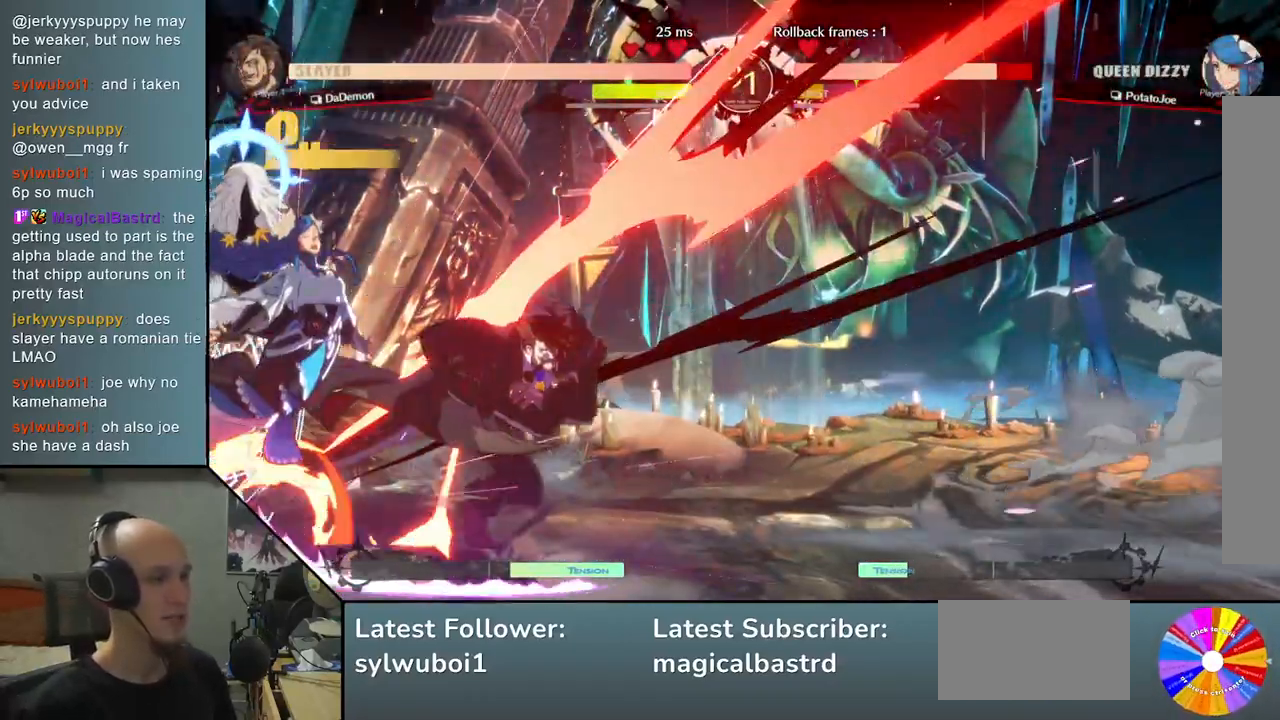
{"buttons": [], "left_stick": "left", "events": [[83, "R2", "down"], [117, "left_stick", "right"], [183, "R2", "up"], [350, "left_stick", "down-left"], [400, "left_stick", "left"]]}
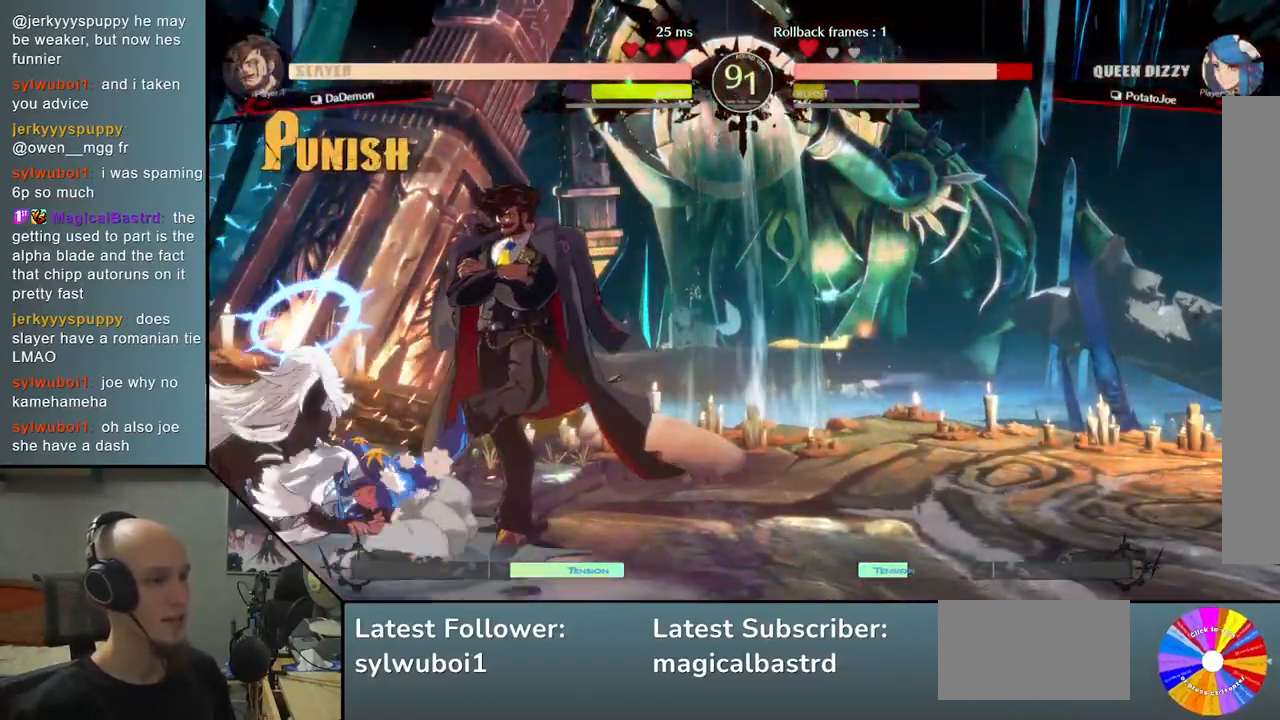
{"buttons": [], "left_stick": "left", "events": [[100, "CIRCLE", "down"], [167, "CIRCLE", "up"], [233, "left_stick", "center"], [283, "CIRCLE", "down"], [333, "CIRCLE", "up"], [333, "left_stick", "left"]]}
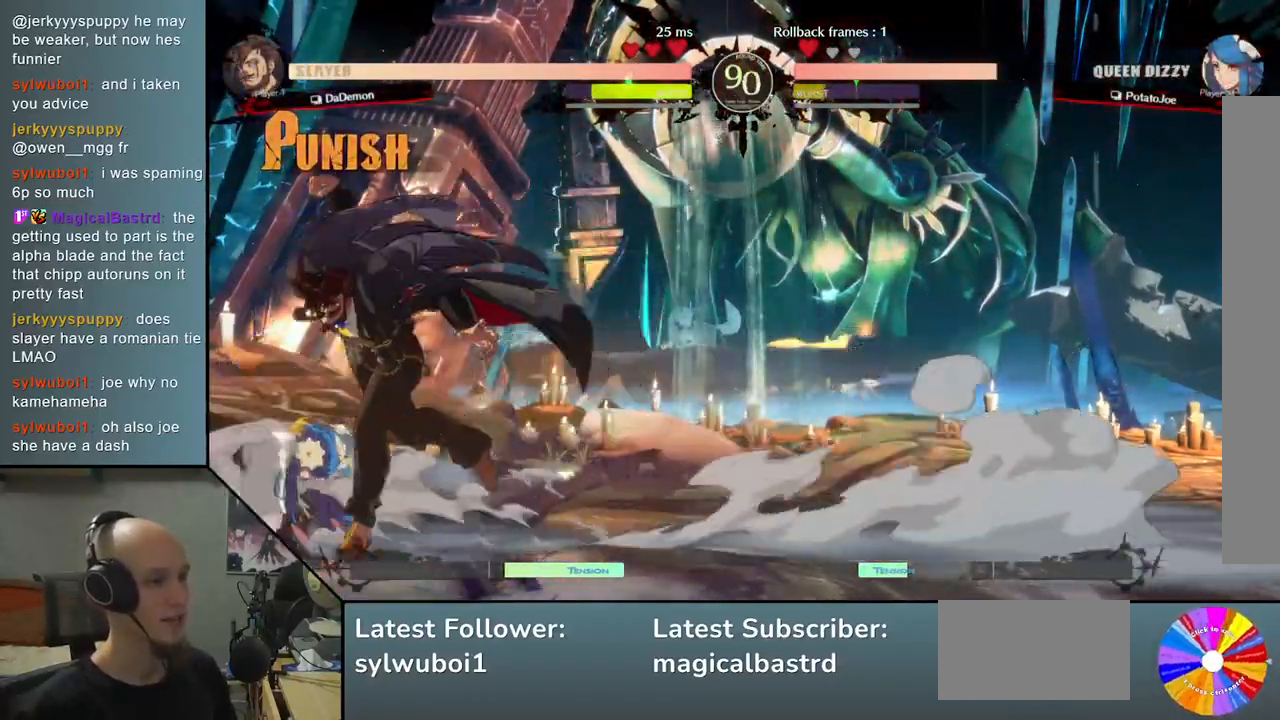
{"buttons": ["CIRCLE"], "left_stick": "left", "events": [[483, "CIRCLE", "down"]]}